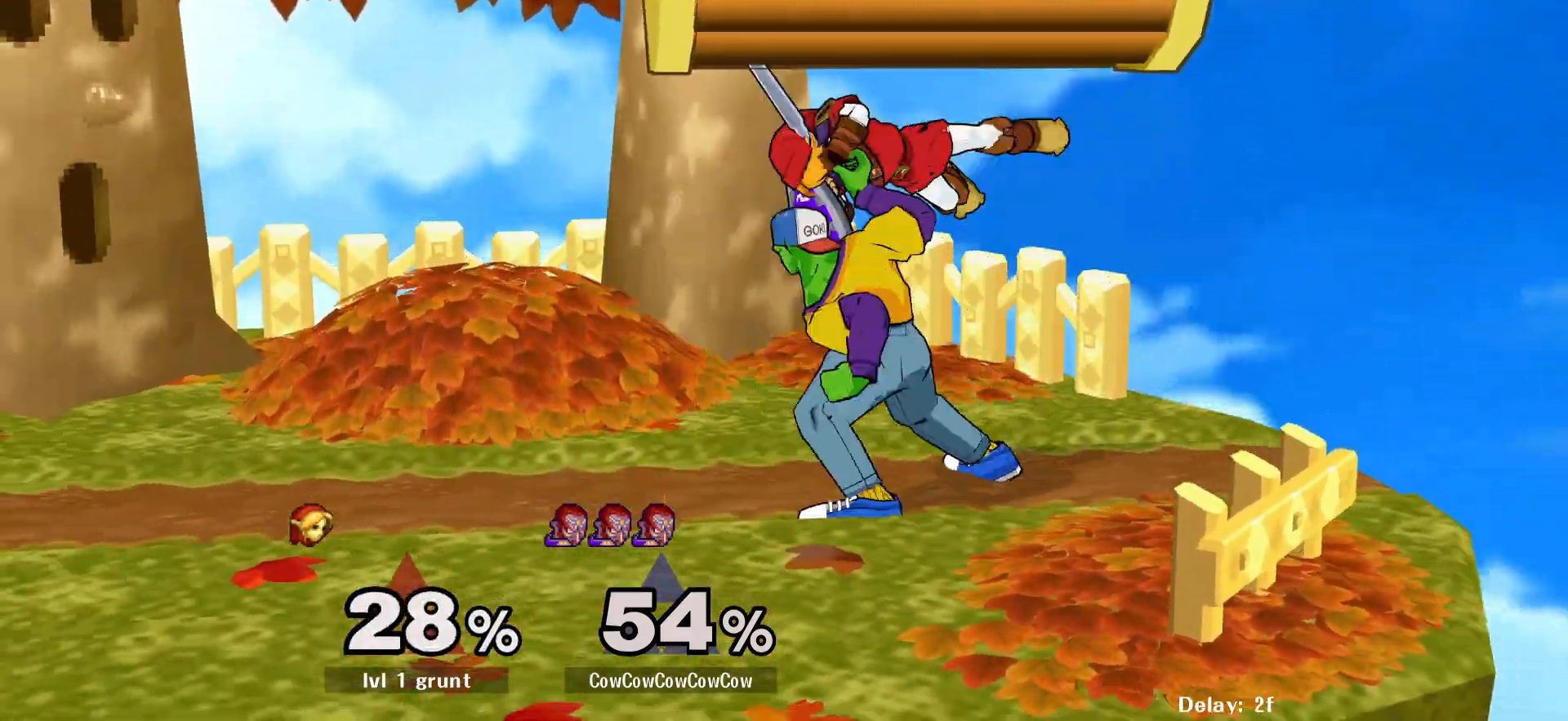
Gameplay with a controller (arcade stick); each line is a JSON object with the inputs held at the frame after it. "events" lists button and stick changes between this image and that frame as [ms after this image, input, new state], when the widget could be followed in between. Not read: L3 R3 other_buttons.
{"buttons": [], "events": [[300, "C_DOWN", "up"]]}
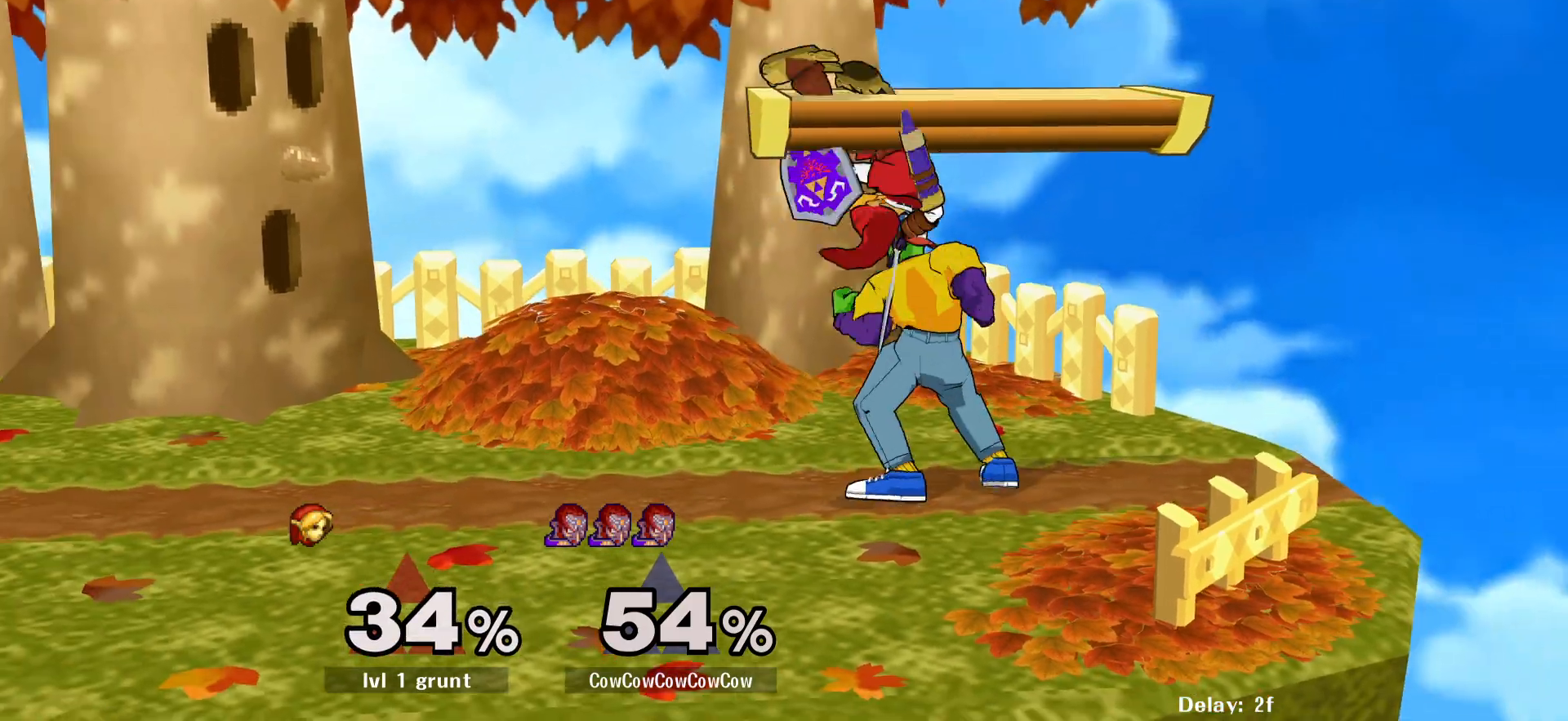
{"buttons": ["Z", "C_DOWN"], "events": [[50, "Z", "down"], [133, "Z", "up"], [200, "Z", "down"], [300, "C_DOWN", "down"]]}
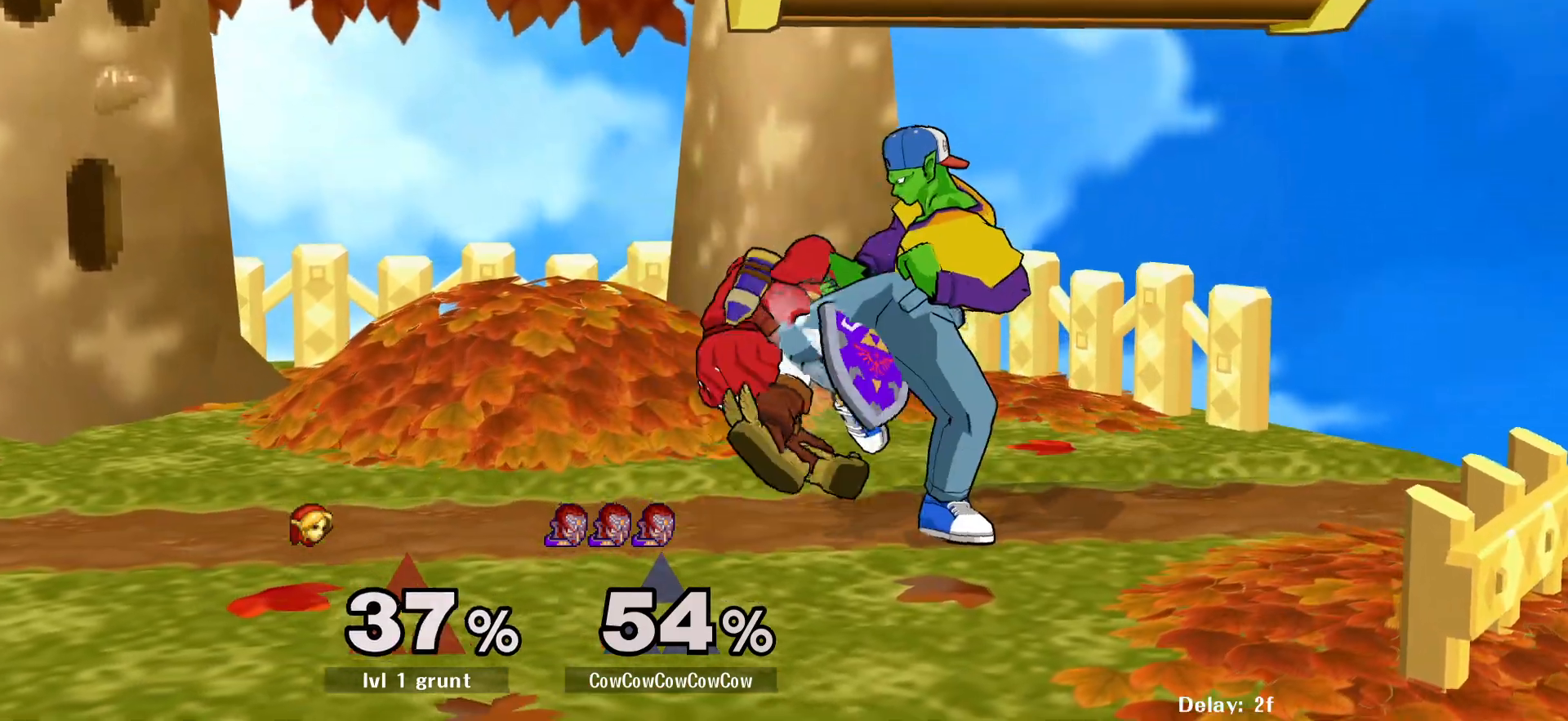
{"buttons": ["Z", "C_DOWN"], "events": []}
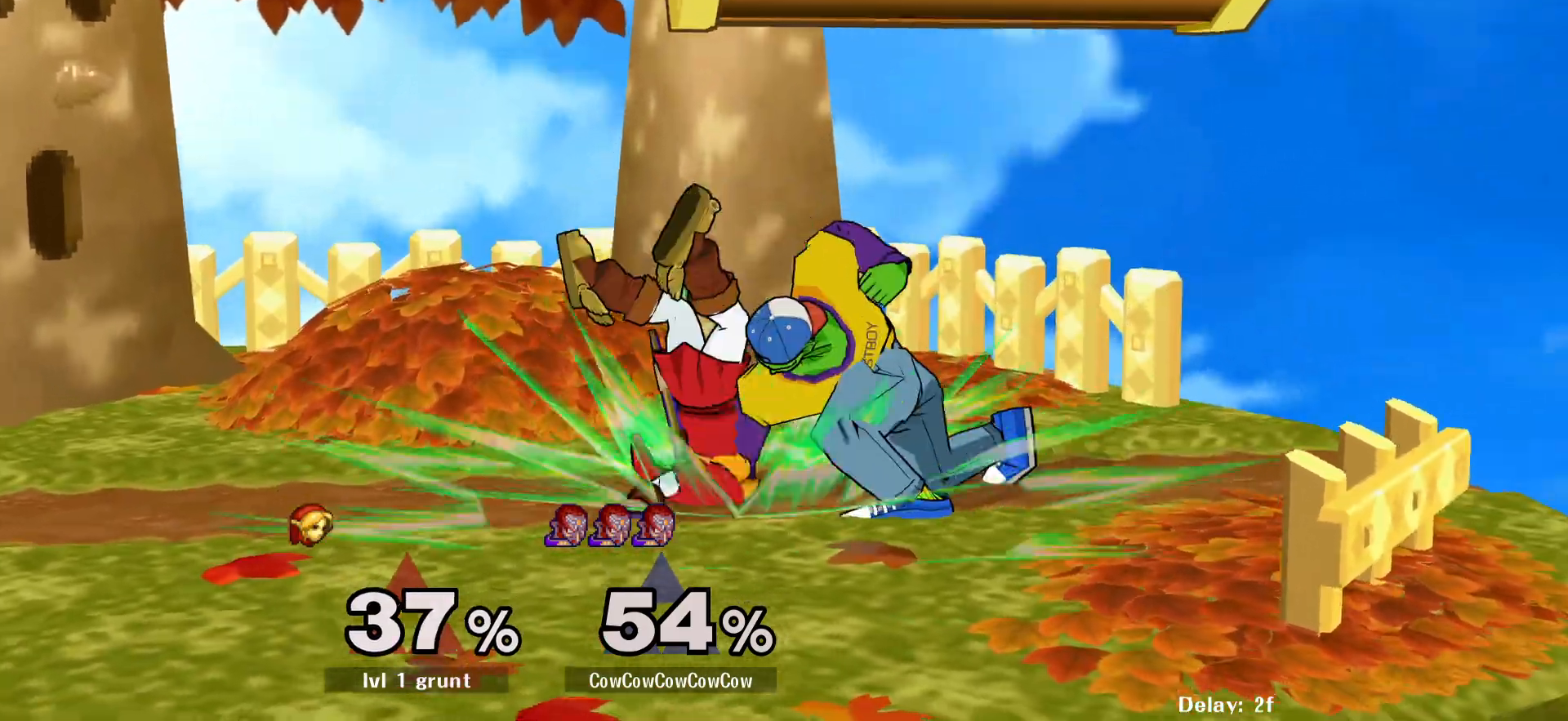
{"buttons": [], "events": [[100, "C_DOWN", "up"], [100, "Z", "up"], [317, "DPAD_RIGHT", "down"], [367, "Z", "down"], [417, "DPAD_RIGHT", "up"], [433, "Z", "up"]]}
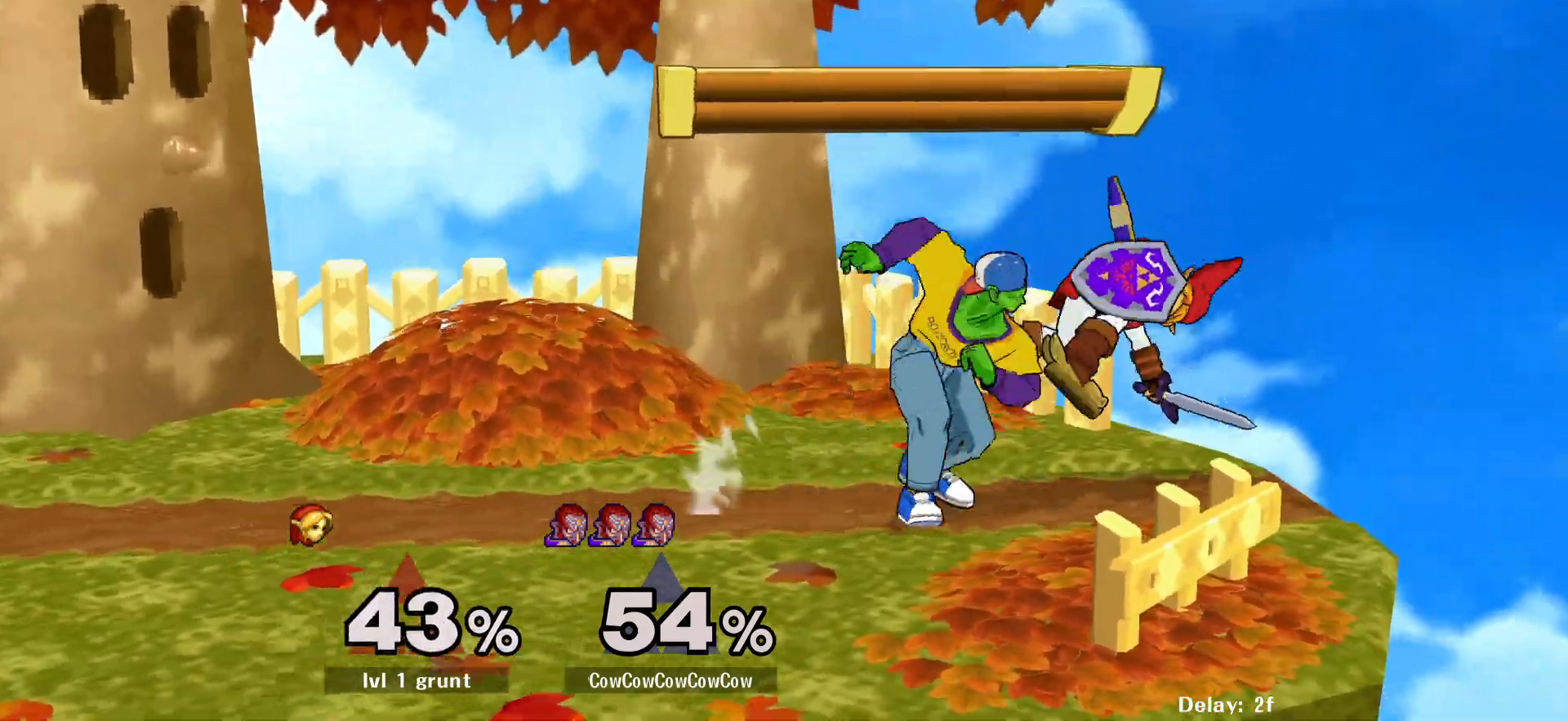
{"buttons": ["C_DOWN"], "events": [[17, "Z", "down"], [83, "Z", "up"], [133, "Z", "down"], [200, "C_DOWN", "down"], [233, "Z", "up"]]}
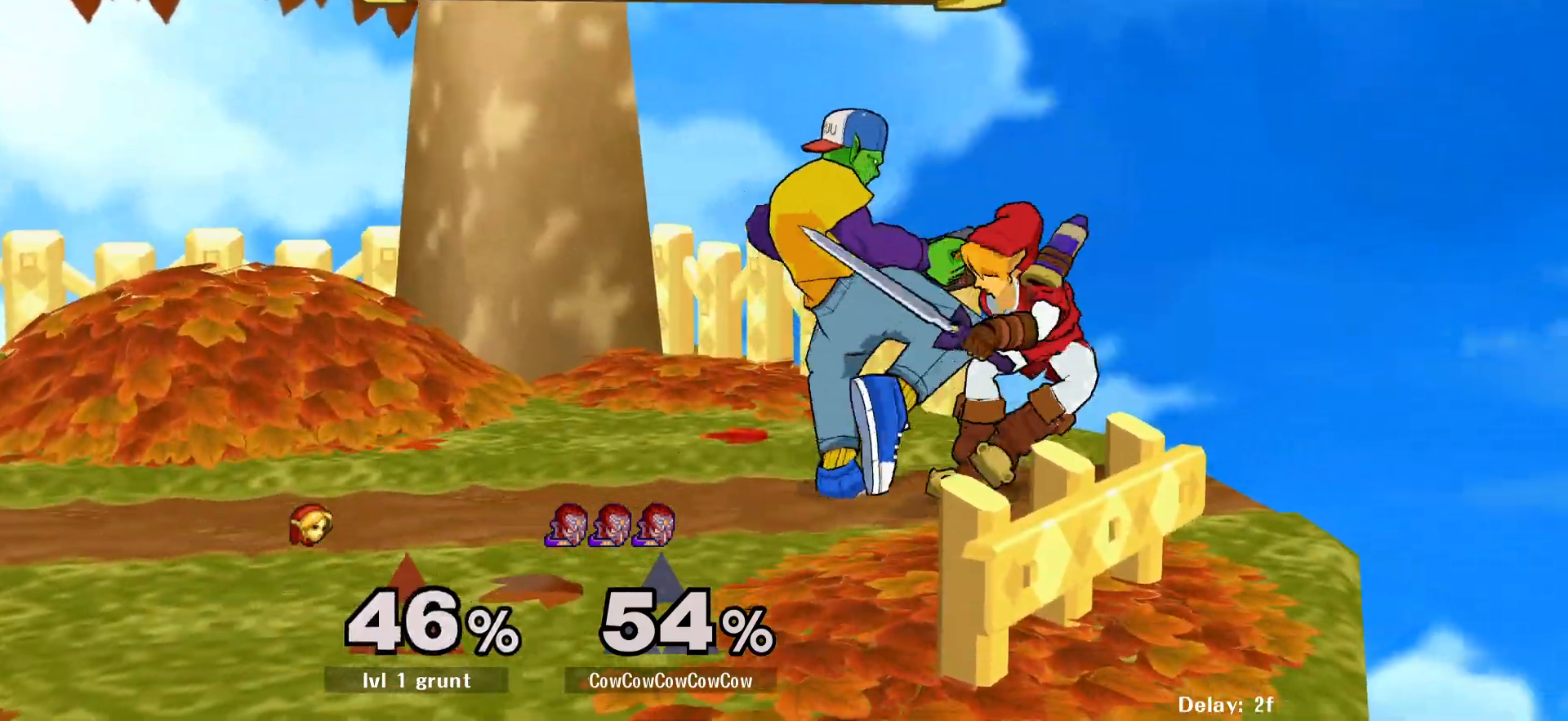
{"buttons": [], "events": [[467, "C_DOWN", "up"]]}
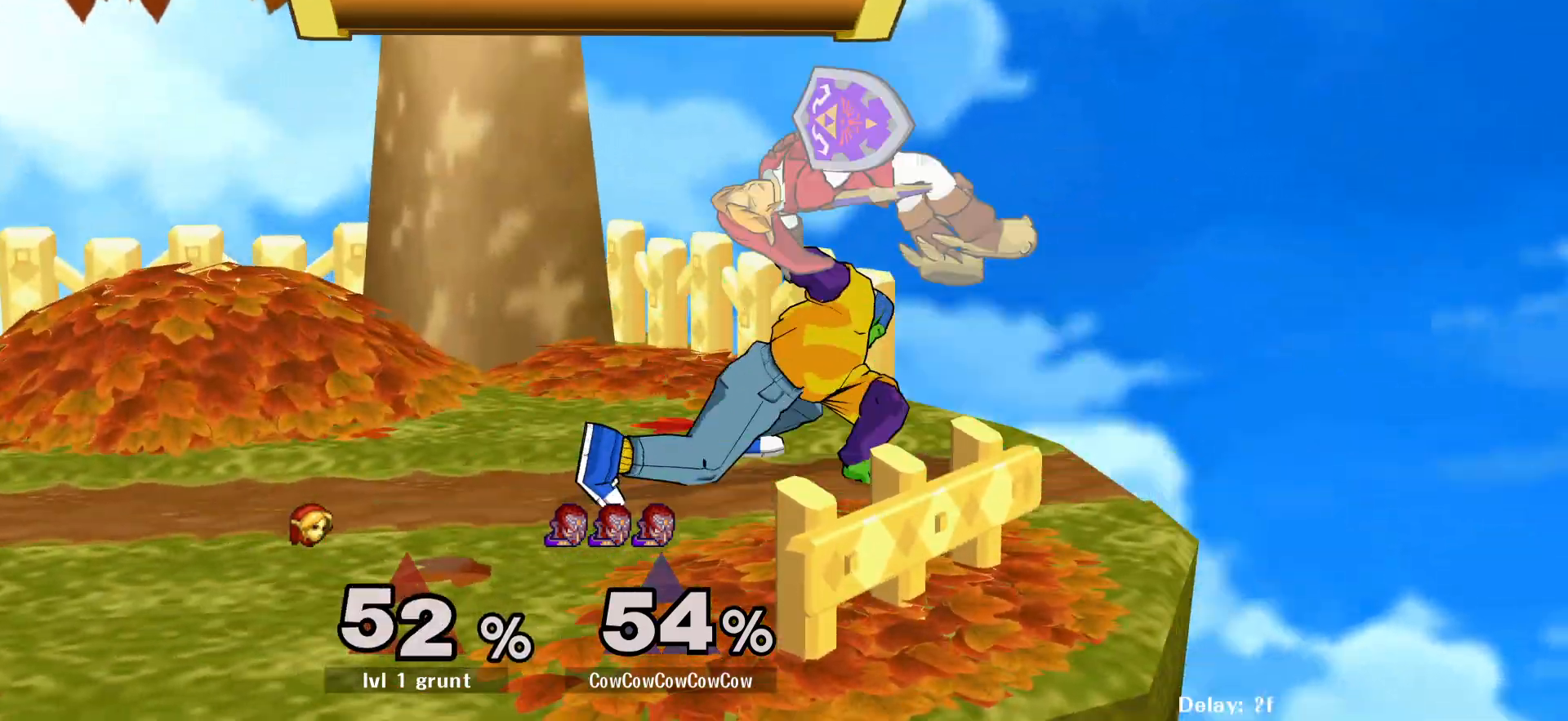
{"buttons": ["Z"], "events": [[267, "DPAD_LEFT", "down"], [300, "Z", "down"], [333, "DPAD_LEFT", "up"], [383, "Z", "up"], [450, "Z", "down"]]}
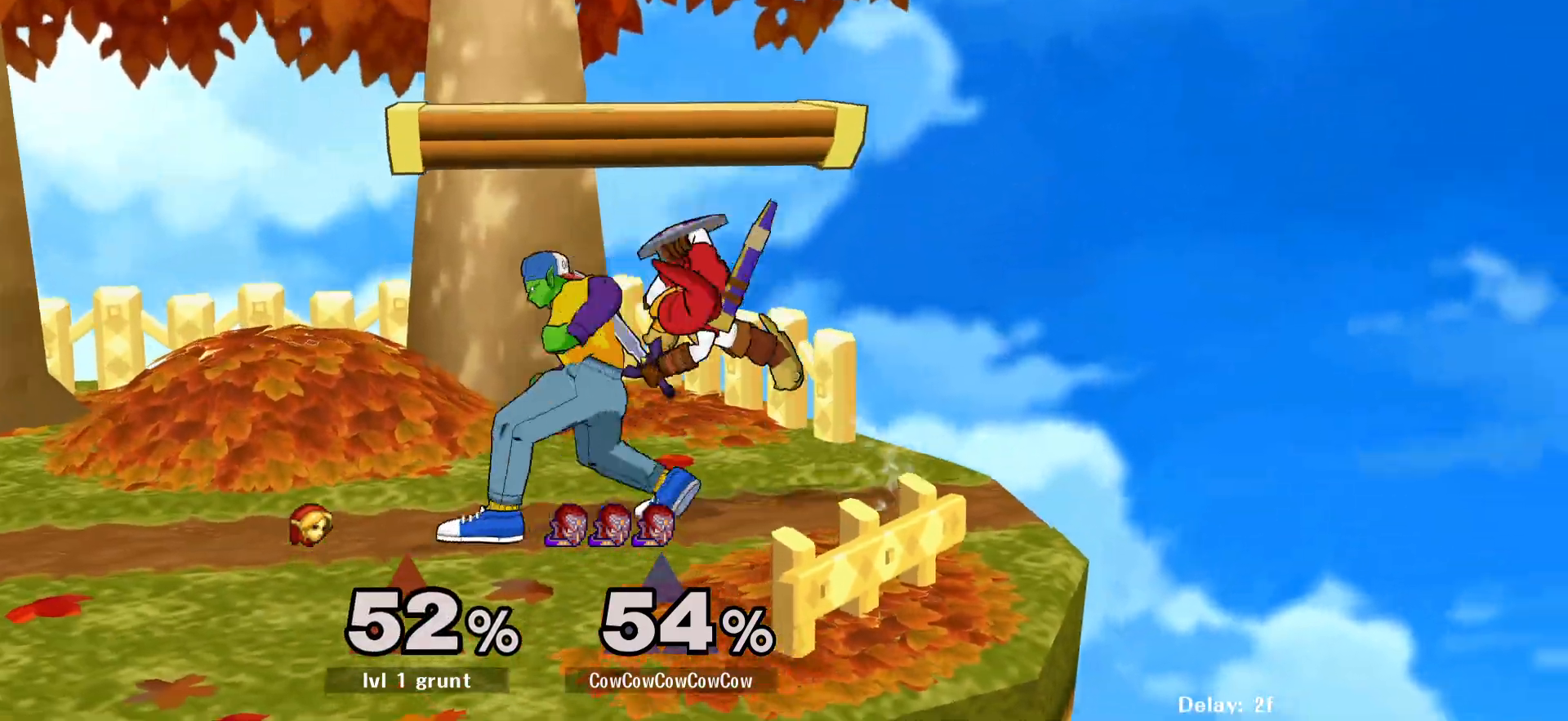
{"buttons": ["C_DOWN"], "events": [[17, "Z", "up"], [83, "Z", "down"], [200, "C_DOWN", "down"], [217, "Z", "up"]]}
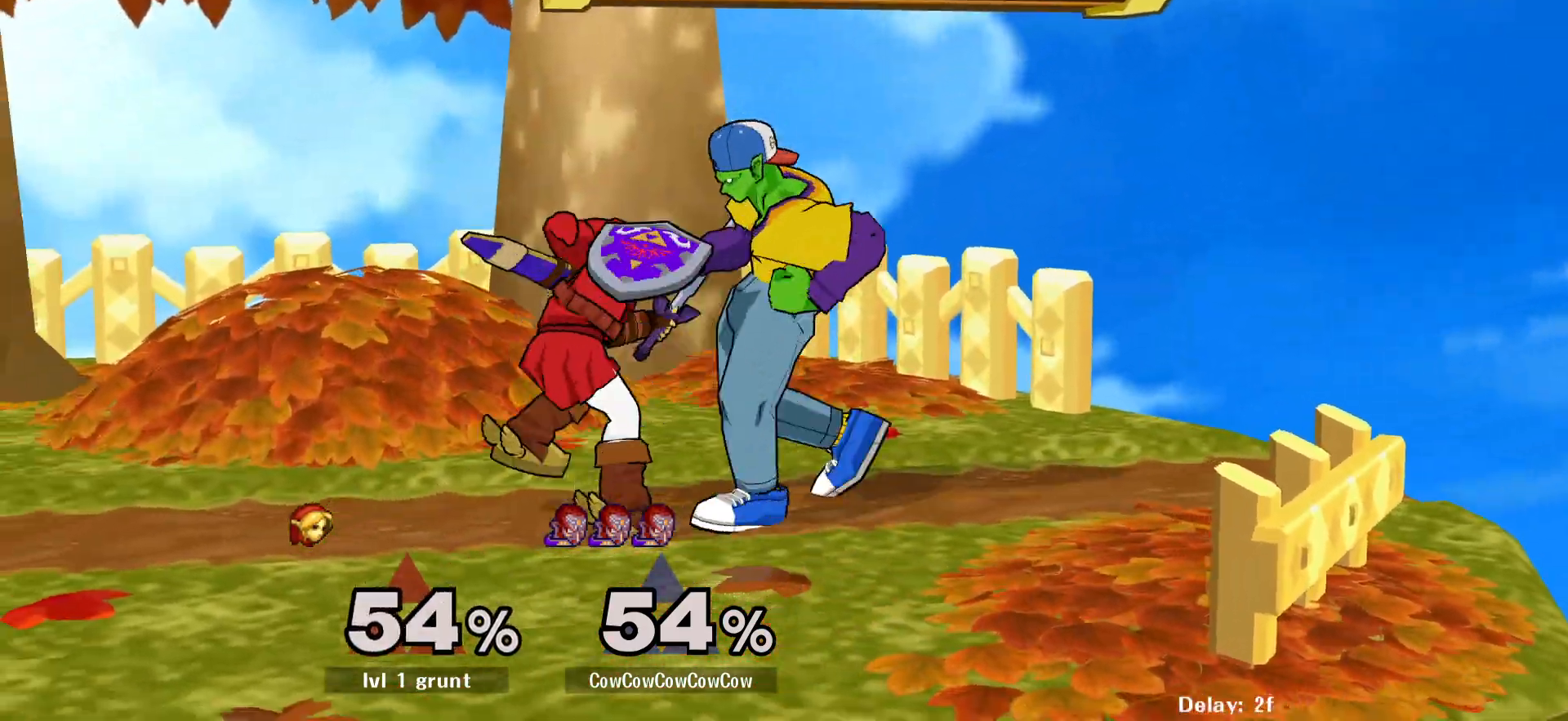
{"buttons": ["DPAD_RIGHT"], "events": [[250, "DPAD_RIGHT", "down"], [317, "C_DOWN", "up"]]}
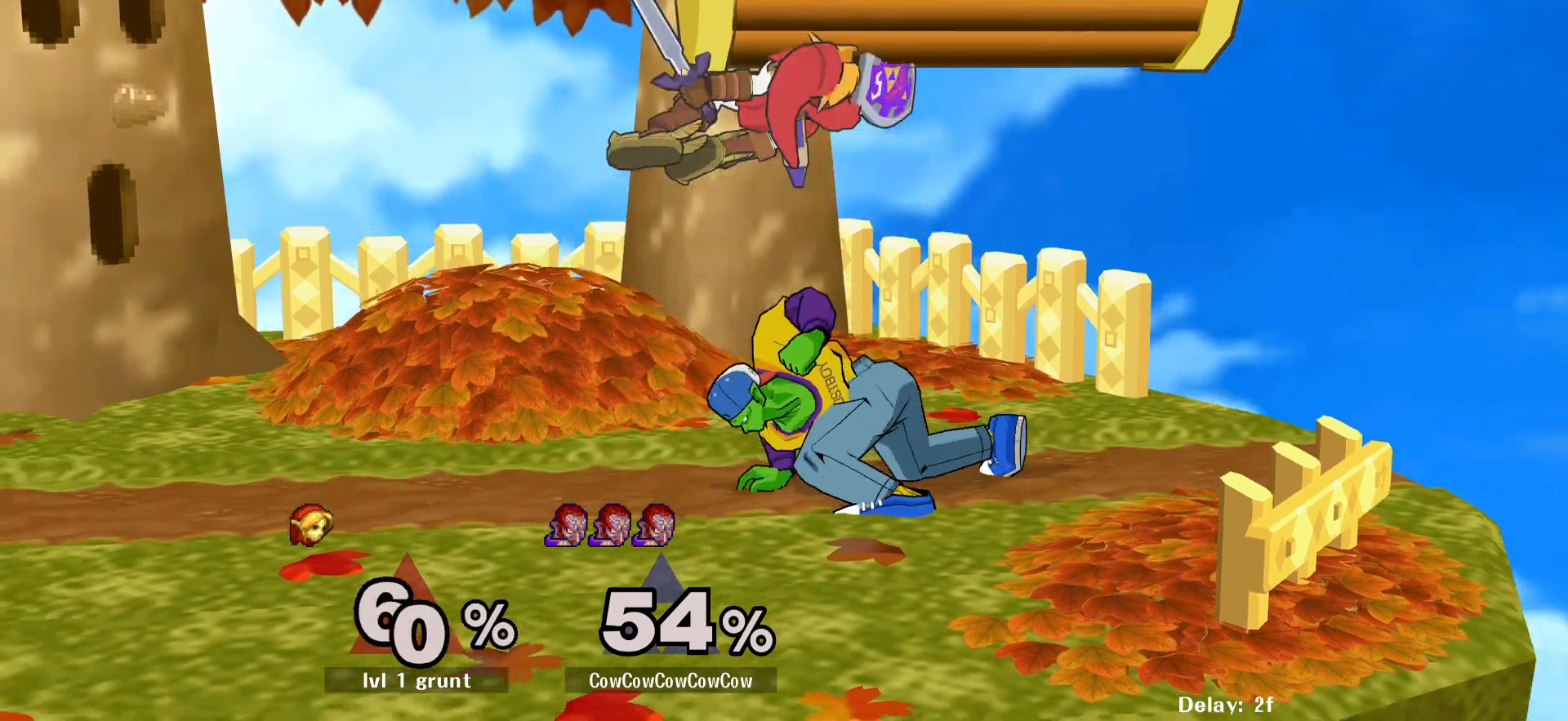
{"buttons": [], "events": [[167, "DPAD_RIGHT", "up"], [400, "A", "down"], [500, "A", "up"]]}
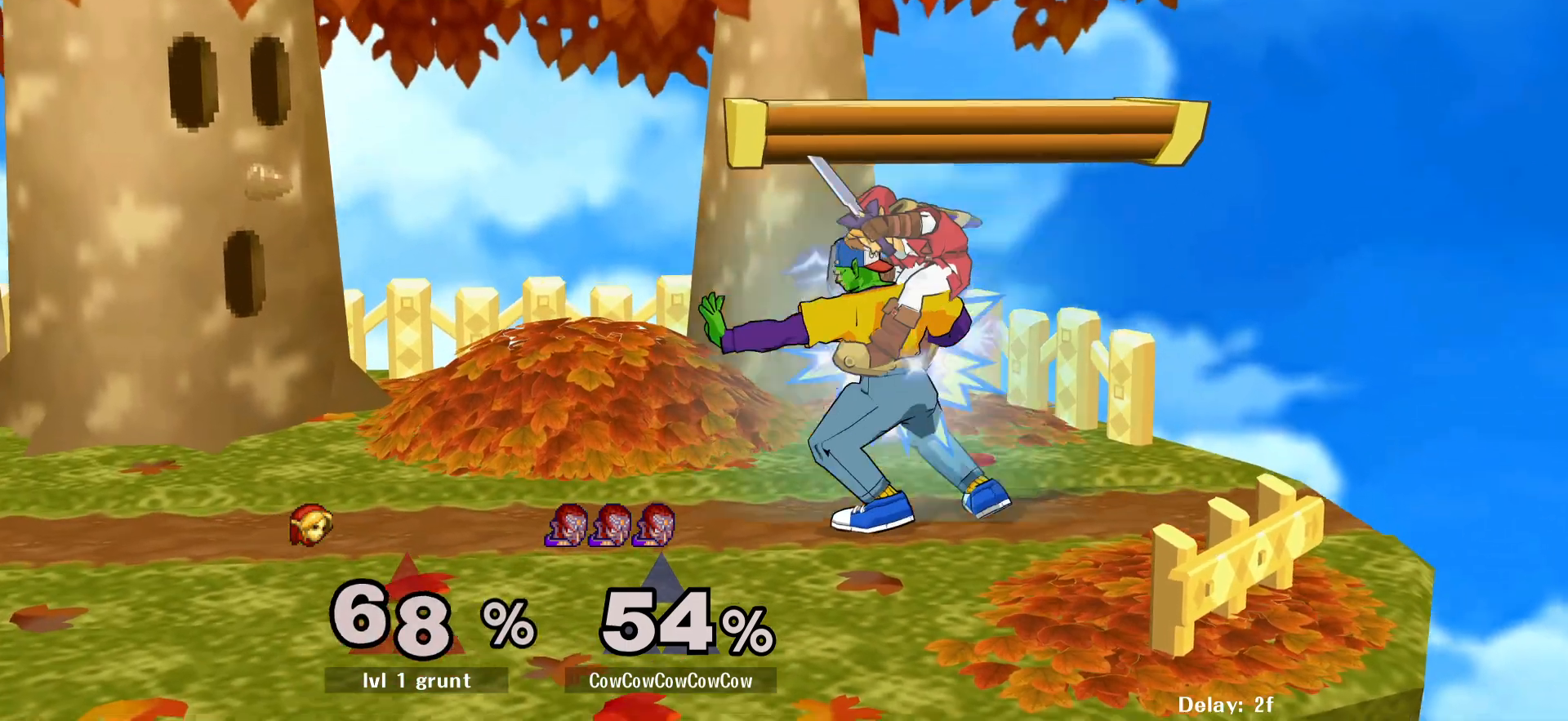
{"buttons": ["Y", "DPAD_RIGHT", "C_UP"], "events": [[267, "DPAD_RIGHT", "down"], [350, "Y", "down"], [467, "C_UP", "down"]]}
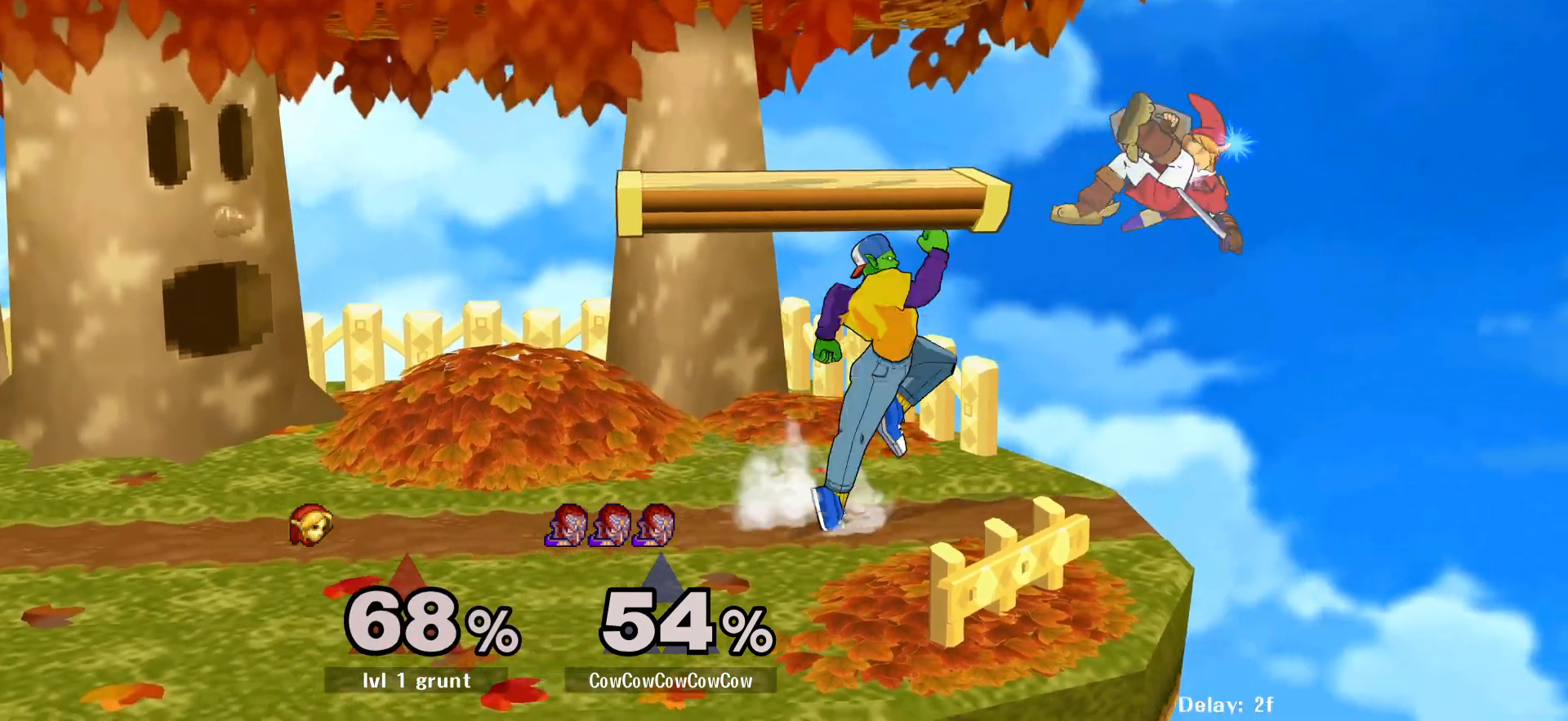
{"buttons": ["DPAD_LEFT"], "events": [[33, "Y", "up"], [117, "C_UP", "up"], [217, "DPAD_RIGHT", "up"], [283, "DPAD_LEFT", "down"]]}
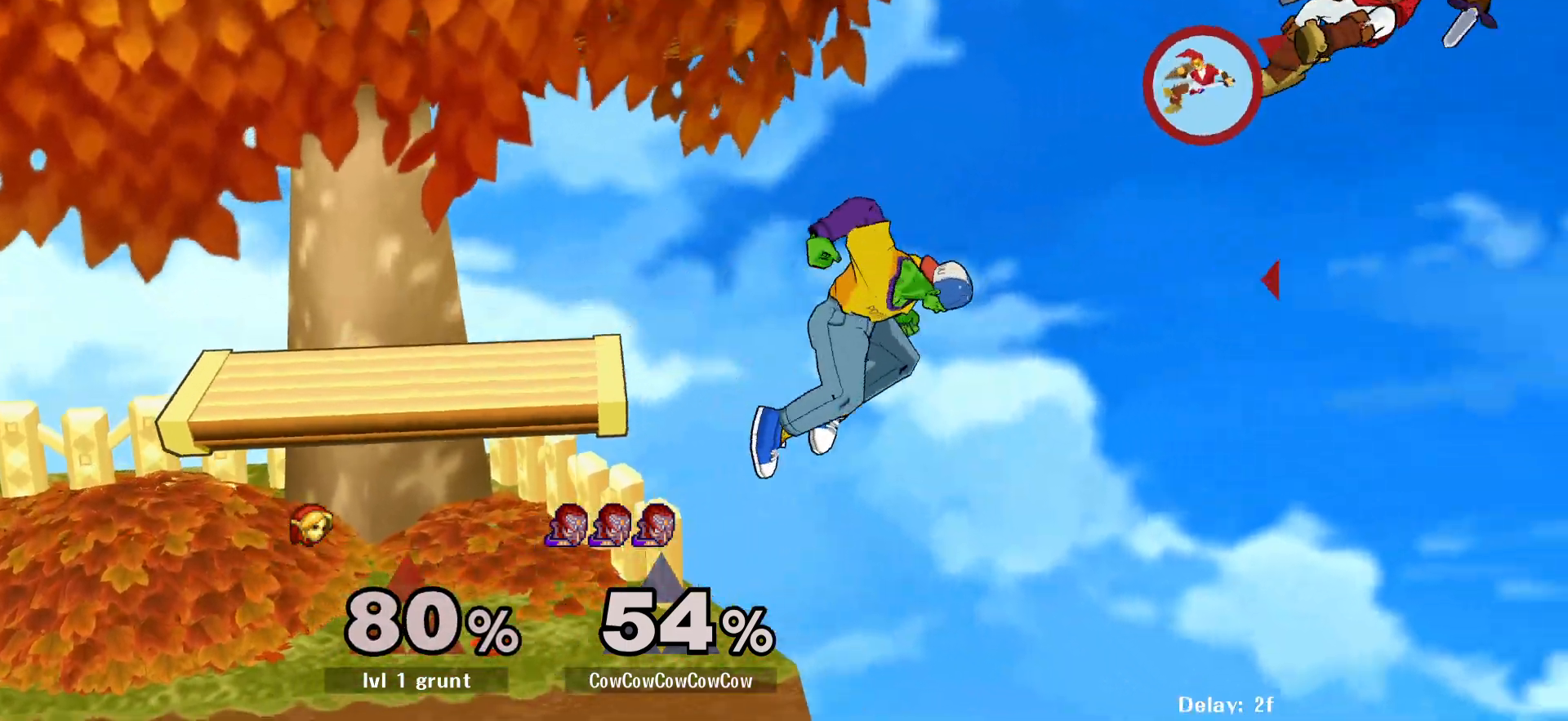
{"buttons": ["DPAD_LEFT"], "events": [[117, "Y", "down"], [333, "Y", "up"]]}
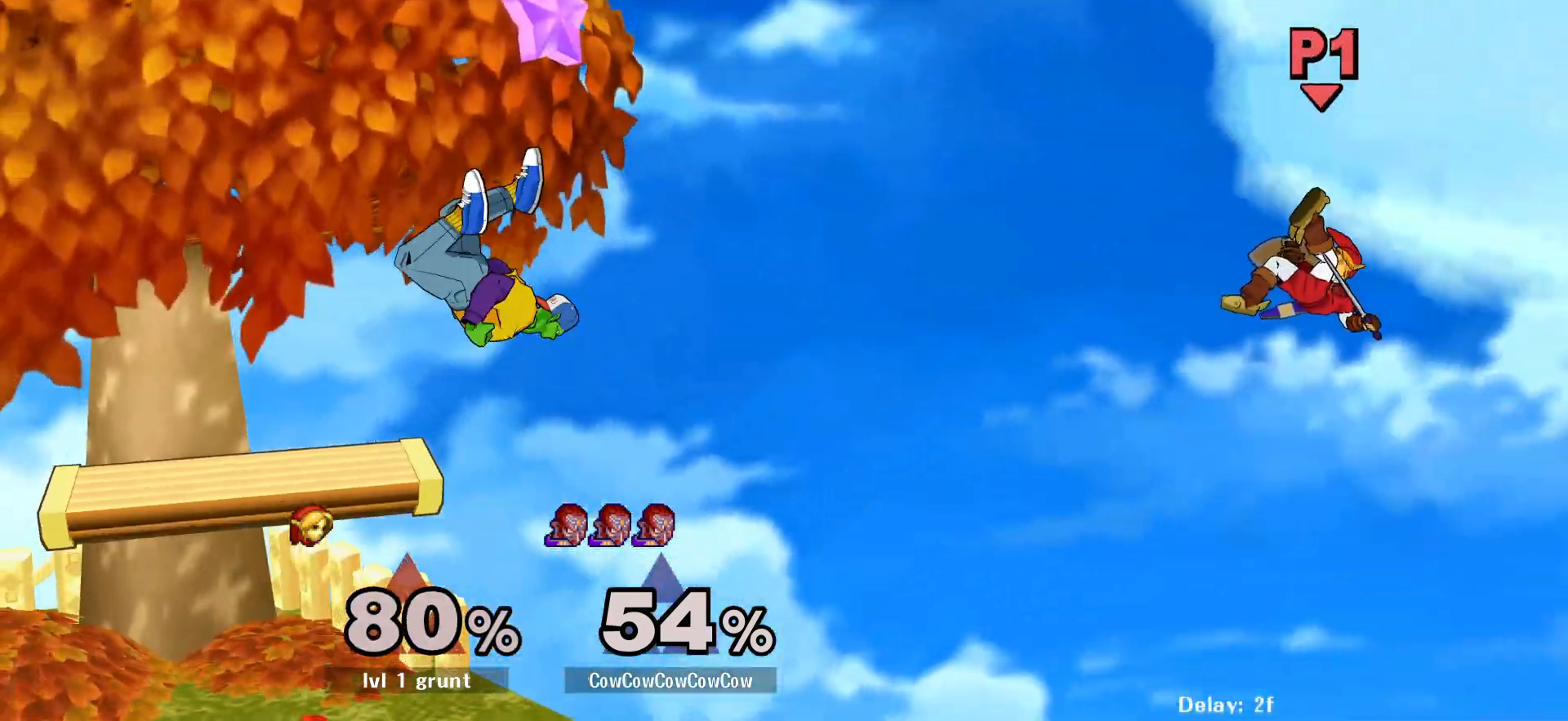
{"buttons": ["Y", "R1", "DPAD_RIGHT"], "events": [[67, "DPAD_LEFT", "up"], [250, "DPAD_LEFT", "down"], [317, "Y", "down"], [383, "DPAD_DOWN", "down"], [383, "DPAD_RIGHT", "down"], [417, "DPAD_LEFT", "up"], [433, "R1", "down"], [483, "DPAD_DOWN", "up"]]}
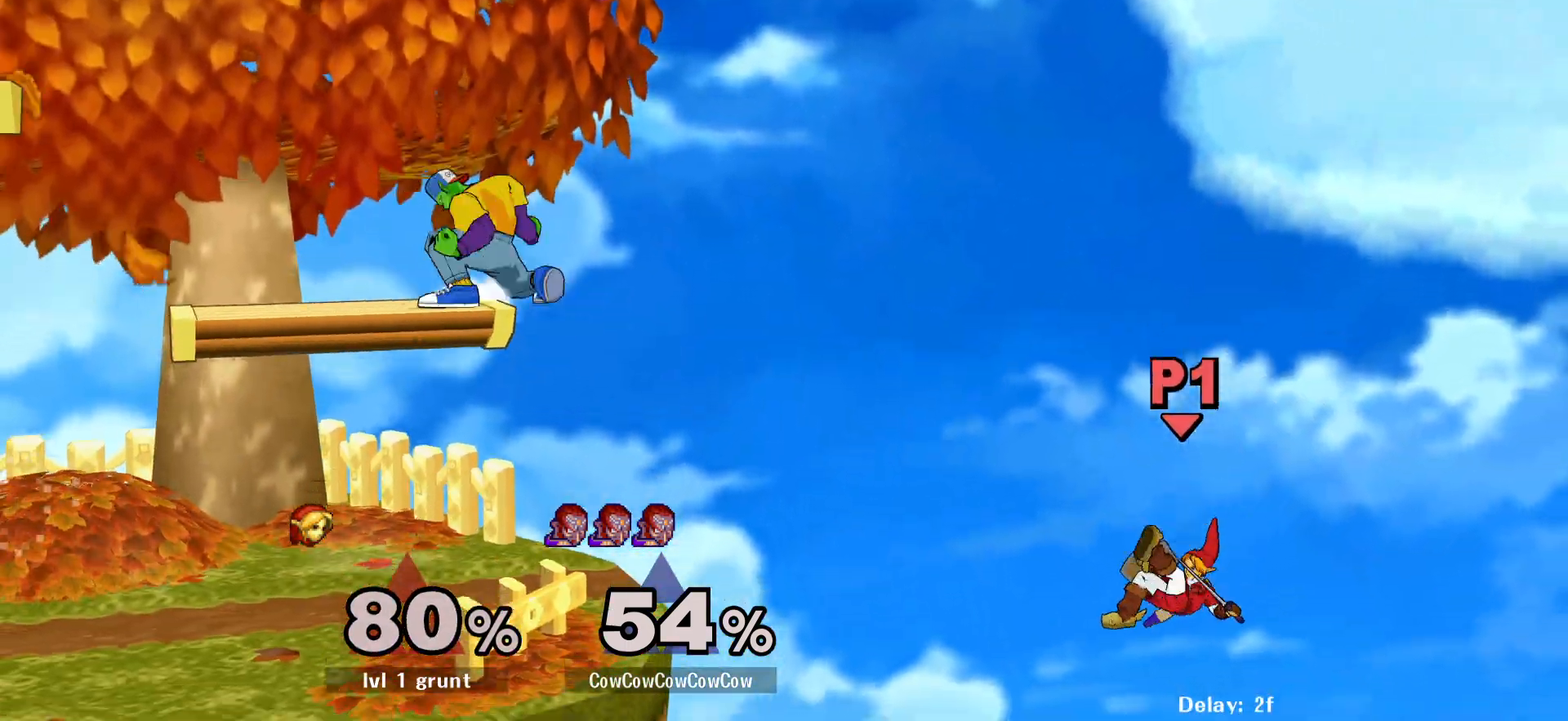
{"buttons": ["DPAD_RIGHT"], "events": [[33, "Y", "up"], [350, "C_UP", "down"], [350, "R1", "up"], [500, "C_UP", "up"]]}
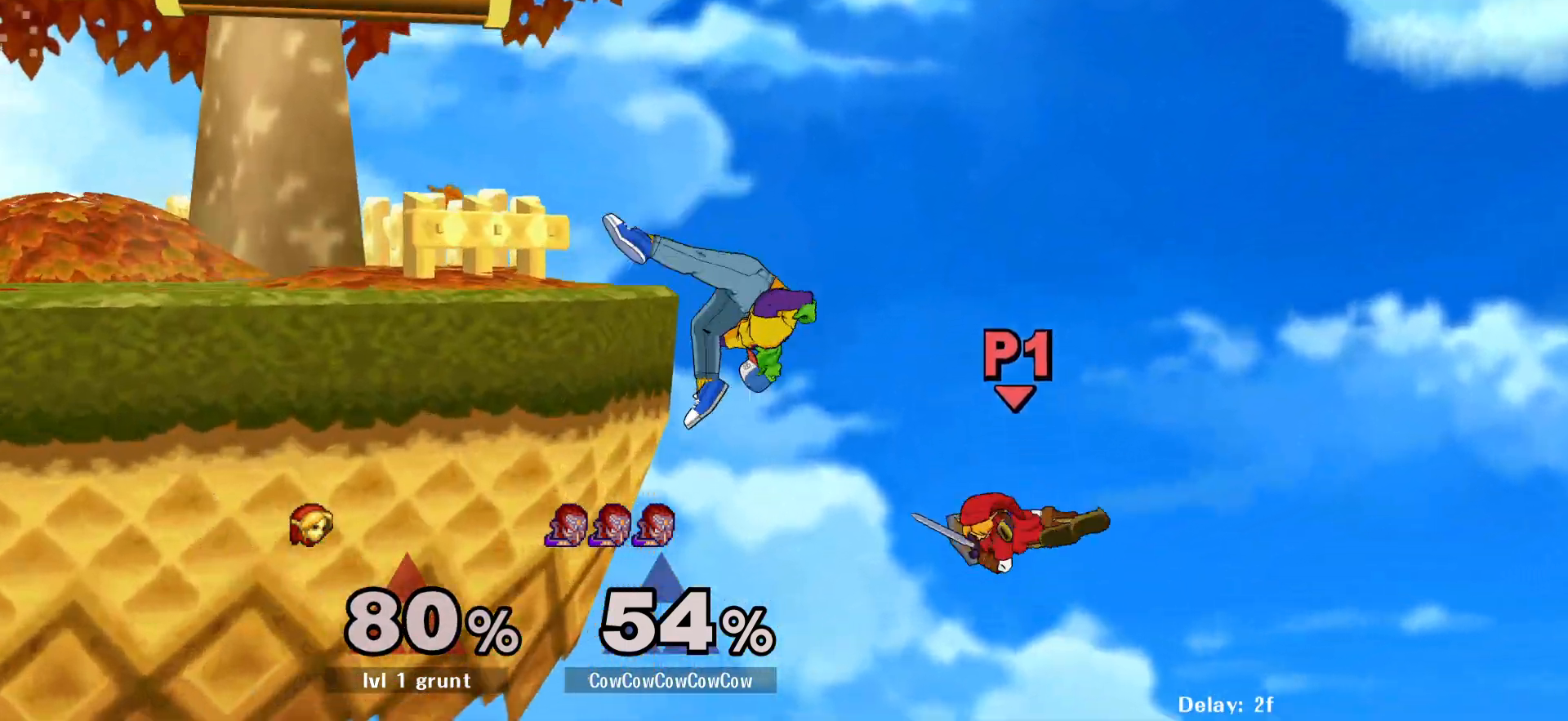
{"buttons": ["B", "DPAD_UP", "DPAD_LEFT"], "events": [[150, "DPAD_RIGHT", "up"], [200, "DPAD_LEFT", "down"], [433, "DPAD_UP", "down"], [483, "B", "down"]]}
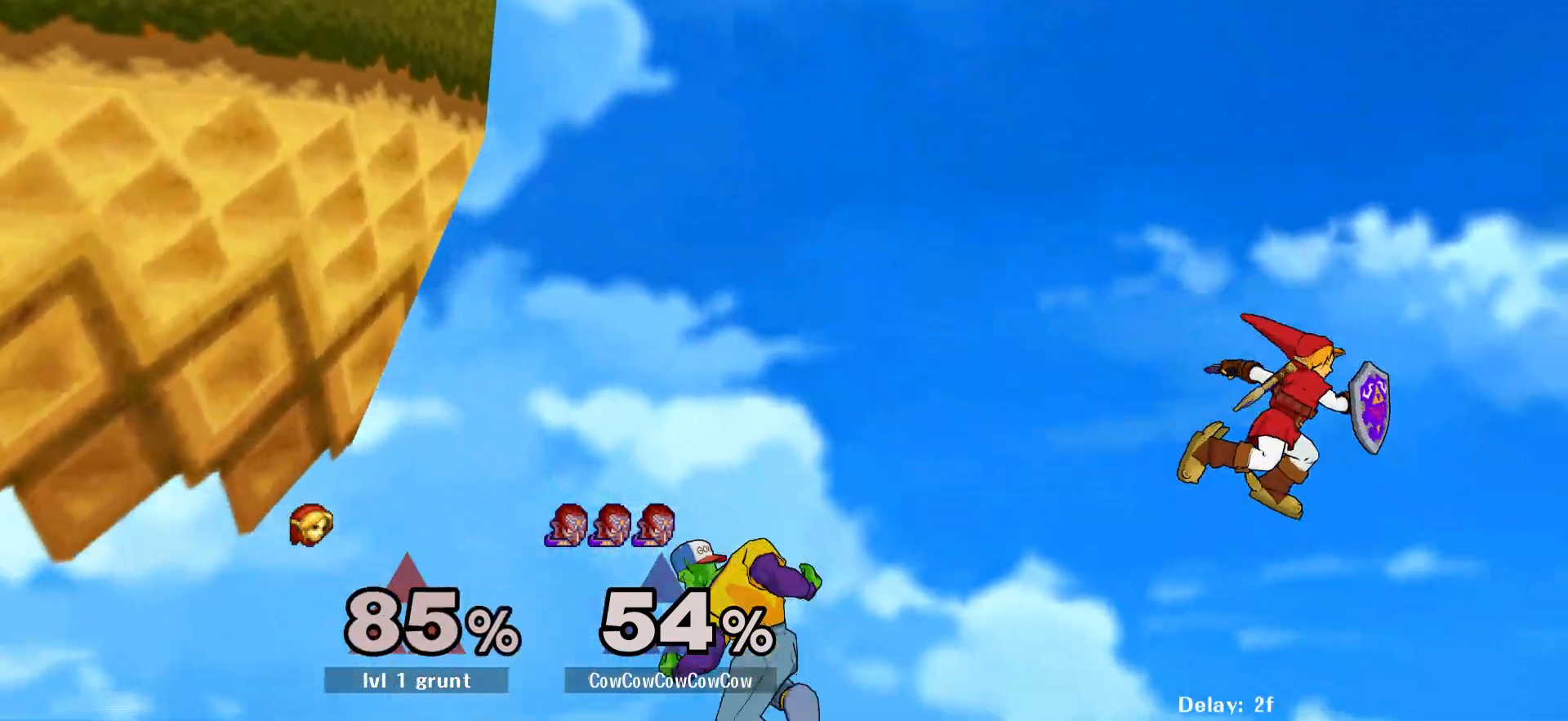
{"buttons": [], "events": [[133, "DPAD_UP", "up"], [150, "B", "up"], [367, "DPAD_LEFT", "up"]]}